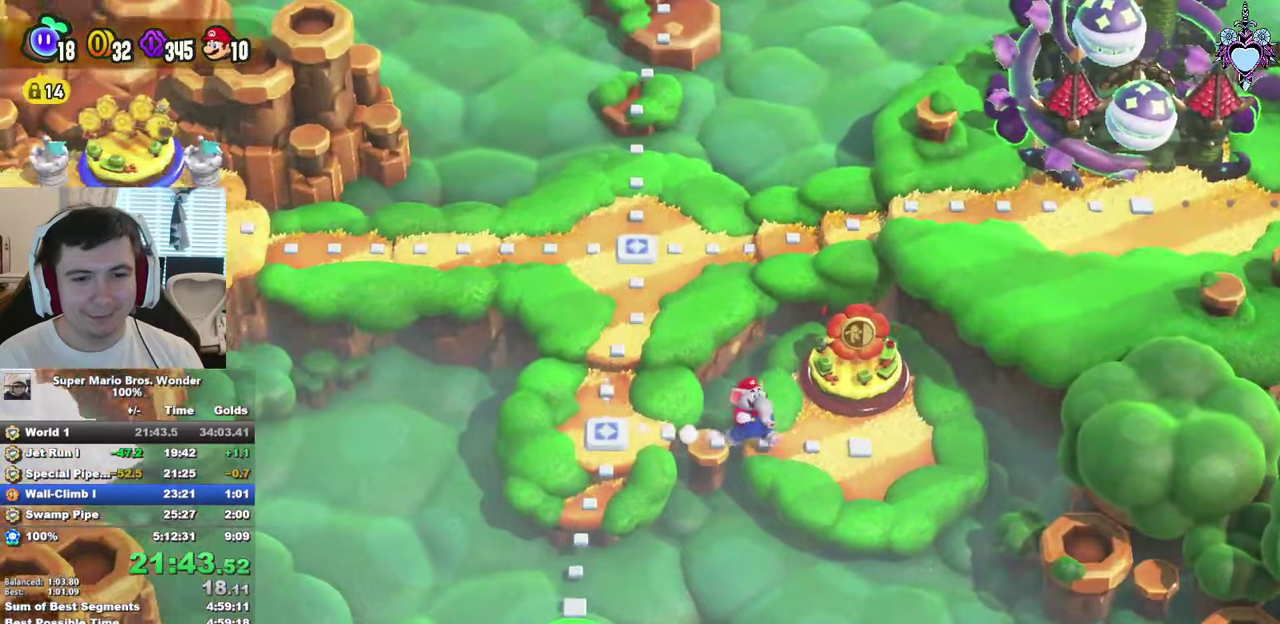
Gameplay with a controller (PlayStation layout); each line is a JSON object with the inputs held at the frame after it. "events" lists button and stick changes between this image and that frame as [ms after this image, input, new state], when the widget could be followed in between. This overlay highlights the sticks when they move; stick clicks (L3) are not distinguishable. Not read: L3 R3.
{"buttons": [], "left_stick": "center", "right_stick": "center", "events": [[50, "CIRCLE", "down"], [134, "CIRCLE", "up"], [184, "CIRCLE", "down"], [284, "CIRCLE", "up"], [384, "CIRCLE", "down"], [467, "CIRCLE", "up"]]}
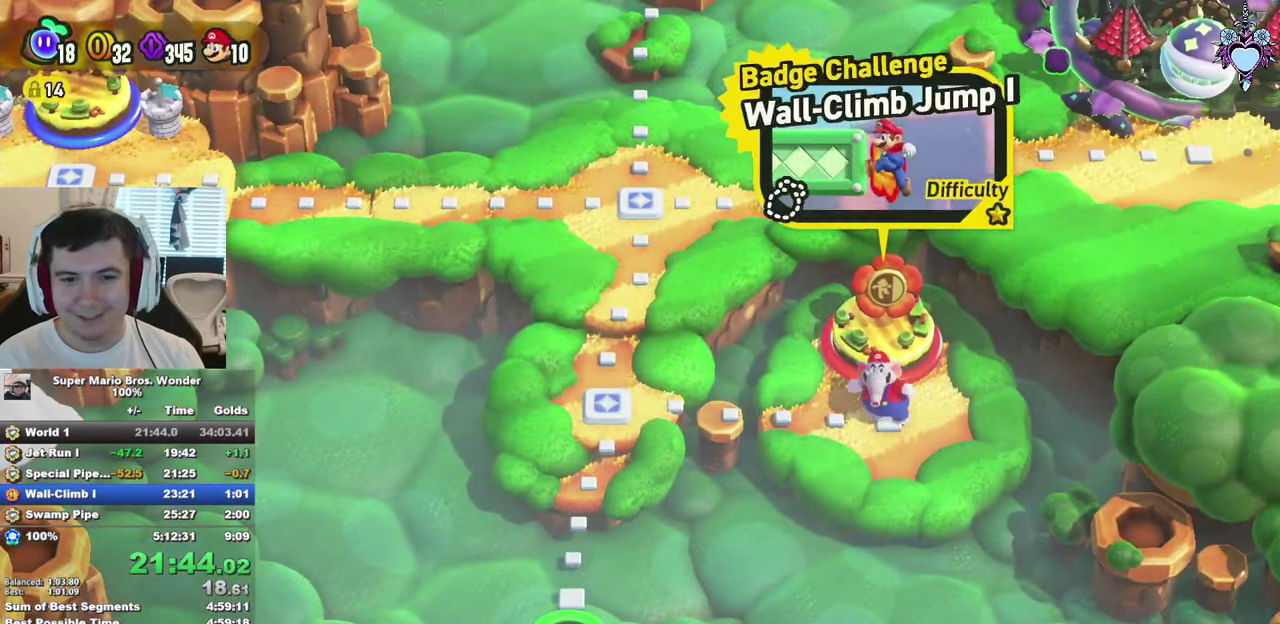
{"buttons": ["CROSS"], "left_stick": "center", "right_stick": "center", "events": [[17, "CIRCLE", "down"], [134, "CIRCLE", "up"], [217, "CIRCLE", "down"], [284, "CIRCLE", "up"], [367, "CIRCLE", "down"], [467, "CIRCLE", "up"], [484, "CROSS", "down"]]}
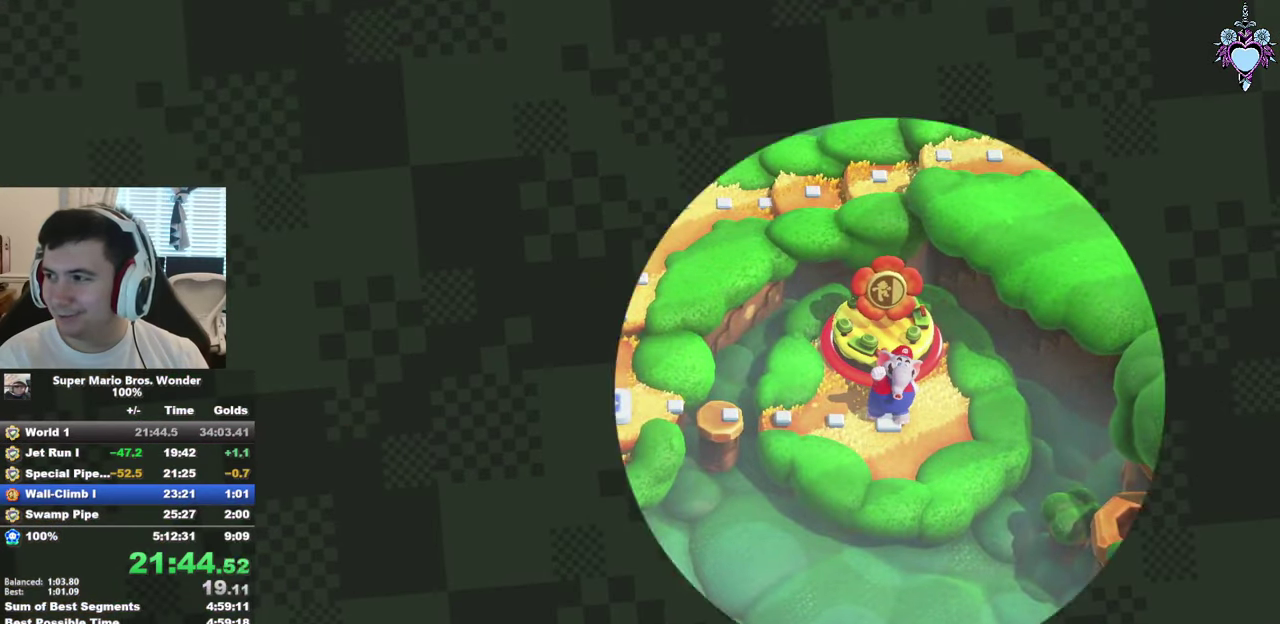
{"buttons": ["CROSS"], "left_stick": "center", "right_stick": "center", "events": [[34, "CIRCLE", "down"], [34, "CROSS", "up"], [117, "CIRCLE", "up"], [117, "CROSS", "down"], [184, "CROSS", "up"], [217, "CIRCLE", "down"], [250, "CROSS", "down"], [317, "CIRCLE", "up"], [384, "CIRCLE", "down"], [417, "CROSS", "up"], [467, "CIRCLE", "up"], [467, "CROSS", "down"]]}
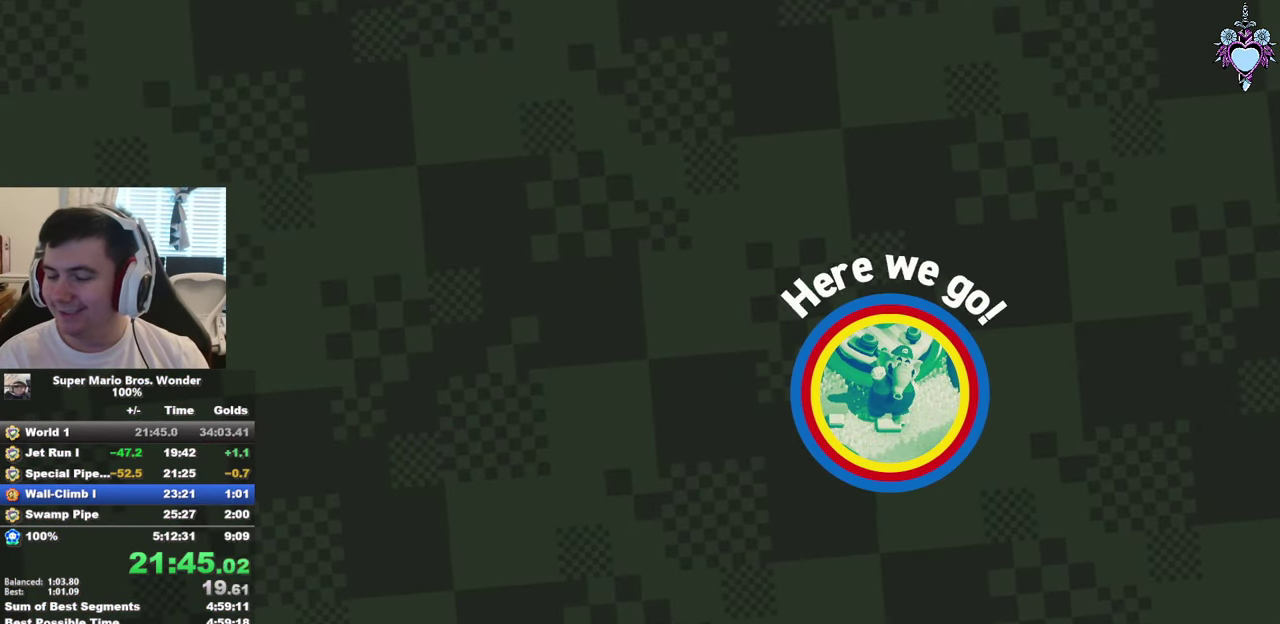
{"buttons": ["CIRCLE"], "left_stick": "center", "right_stick": "center", "events": [[34, "CROSS", "up"], [50, "CIRCLE", "down"], [150, "CIRCLE", "up"], [250, "CIRCLE", "down"], [317, "CIRCLE", "up"], [384, "CIRCLE", "down"]]}
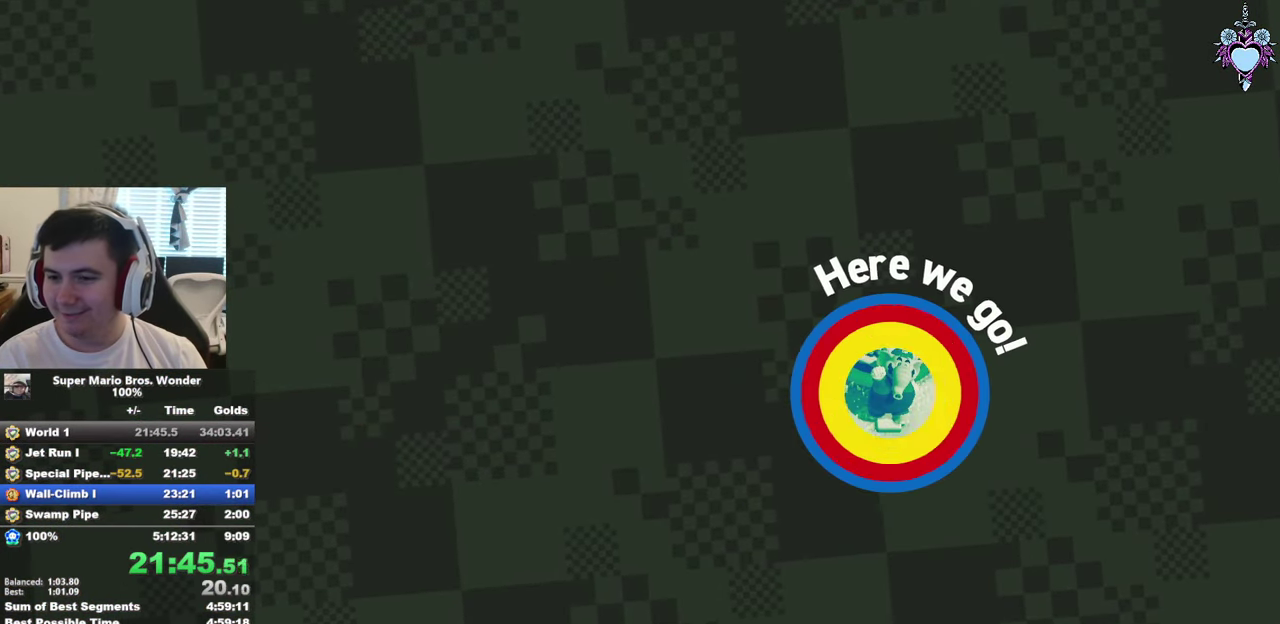
{"buttons": ["CIRCLE"], "left_stick": "center", "right_stick": "center", "events": [[184, "CIRCLE", "up"], [250, "CIRCLE", "down"]]}
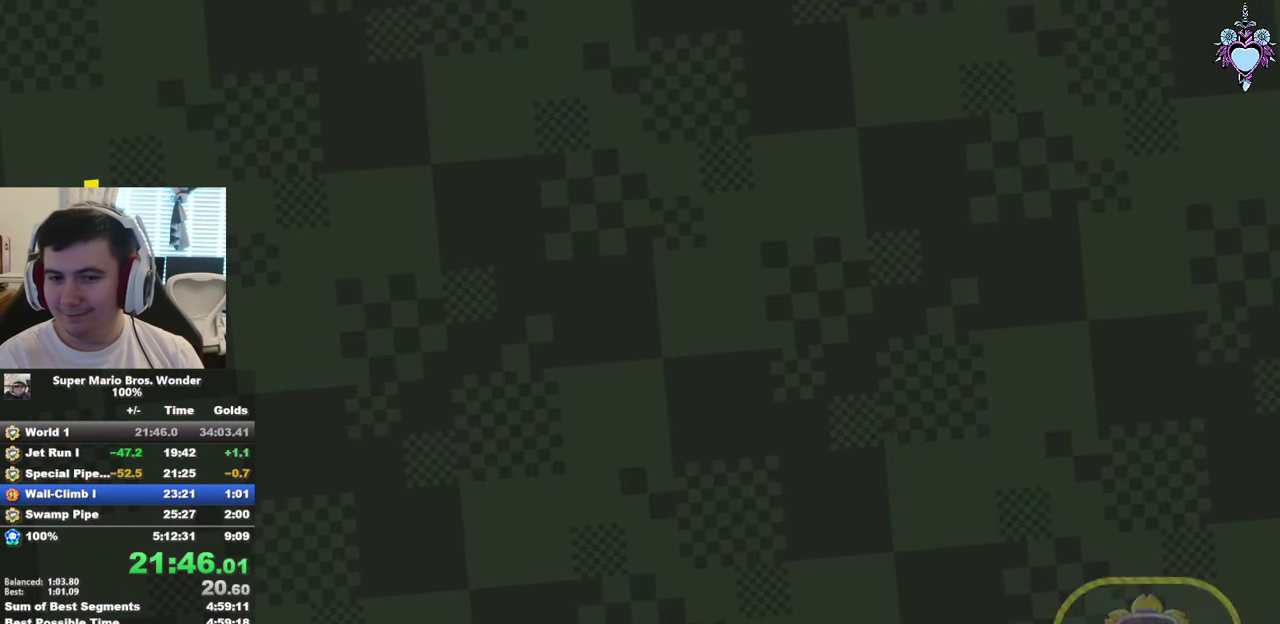
{"buttons": ["CIRCLE"], "left_stick": "center", "right_stick": "center", "events": [[50, "CIRCLE", "up"], [100, "CIRCLE", "down"], [217, "CIRCLE", "up"], [267, "CIRCLE", "down"], [384, "CIRCLE", "up"], [467, "CIRCLE", "down"]]}
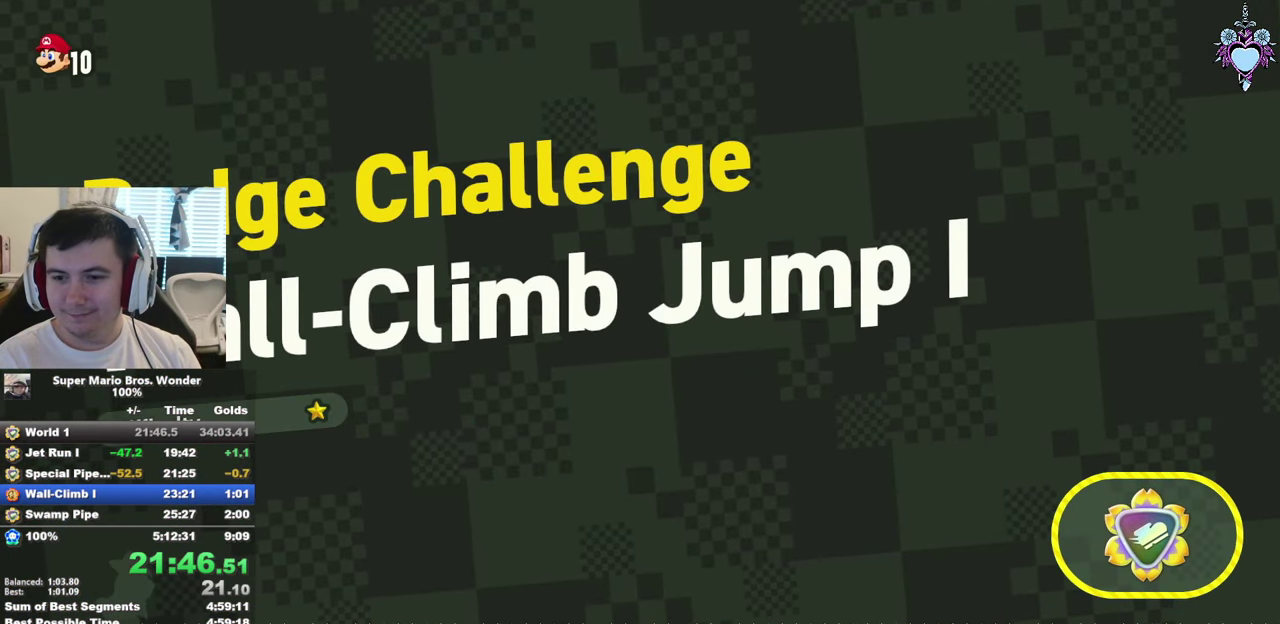
{"buttons": [], "left_stick": "center", "right_stick": "center", "events": [[34, "CIRCLE", "up"], [117, "CIRCLE", "down"], [417, "CIRCLE", "up"]]}
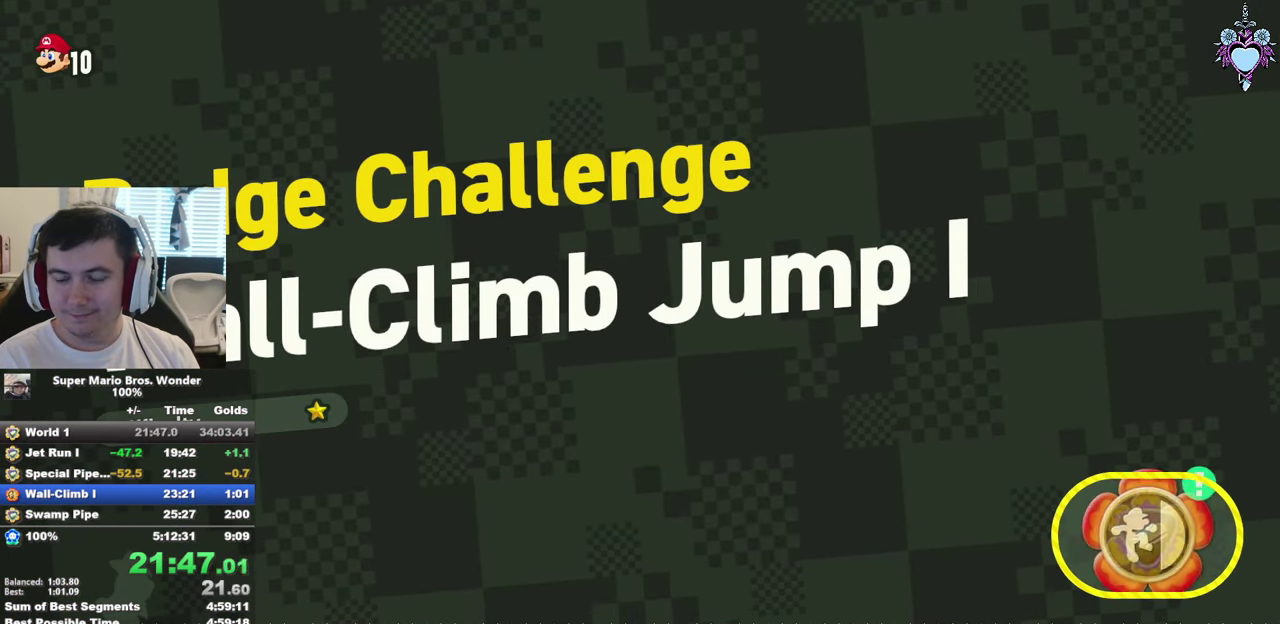
{"buttons": [], "left_stick": "center", "right_stick": "center", "events": [[17, "CIRCLE", "down"], [134, "CIRCLE", "up"], [250, "CIRCLE", "down"], [400, "CIRCLE", "up"]]}
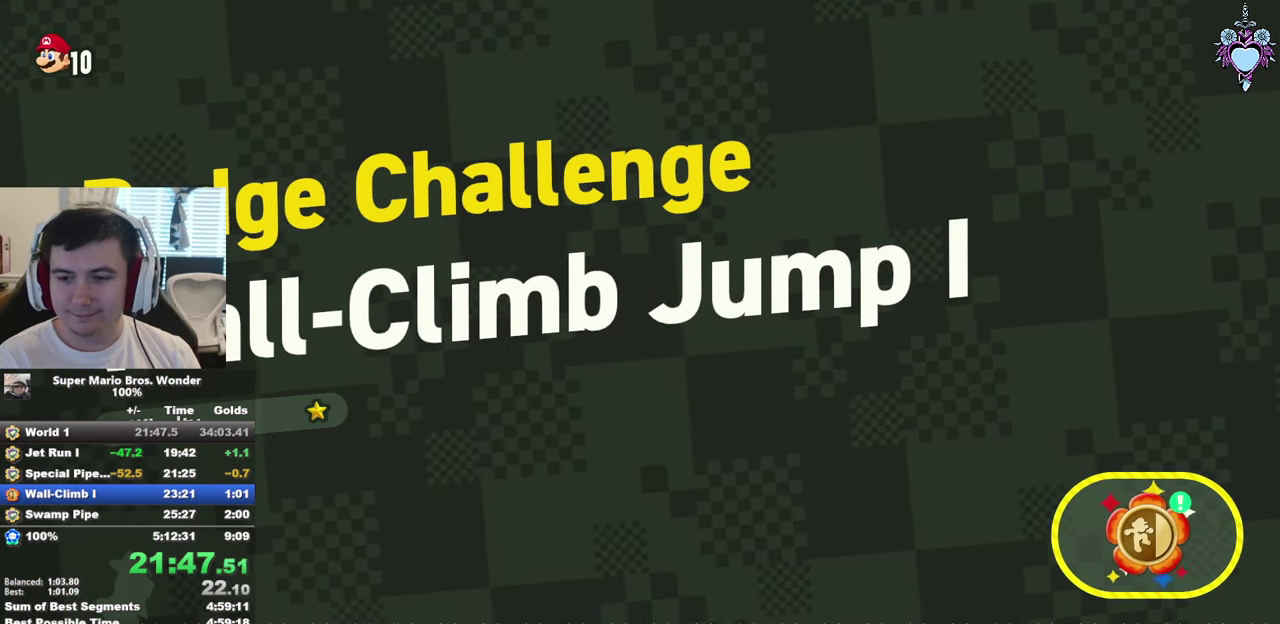
{"buttons": [], "left_stick": "center", "right_stick": "center", "events": []}
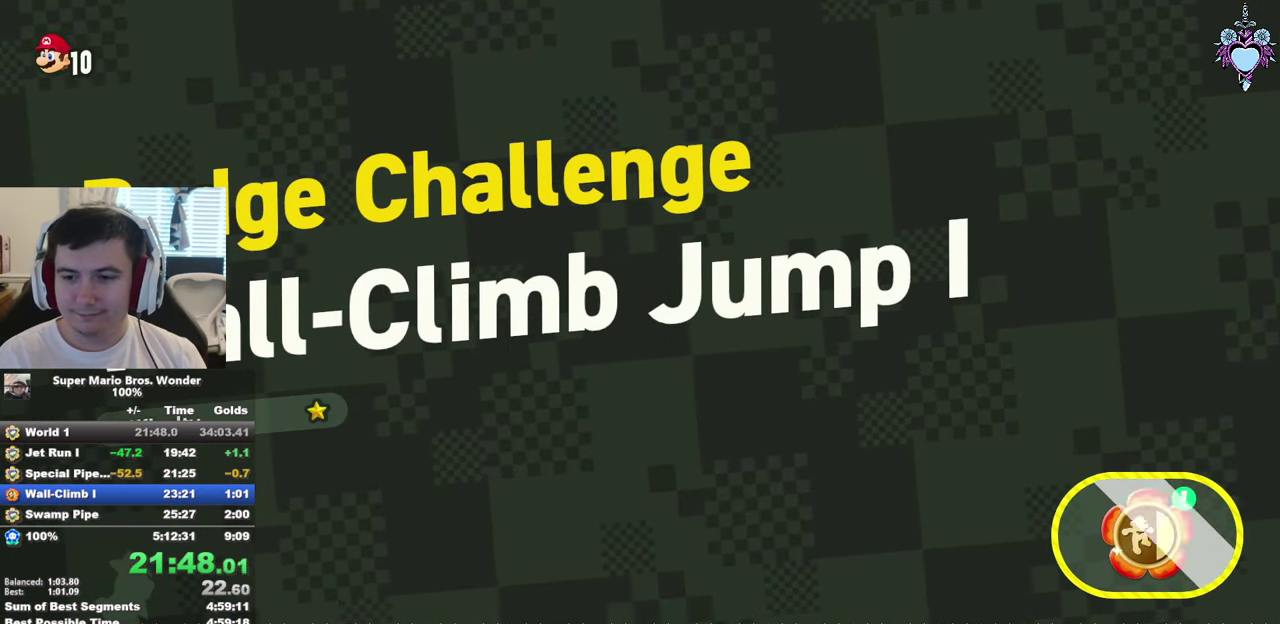
{"buttons": [], "left_stick": "center", "right_stick": "center", "events": []}
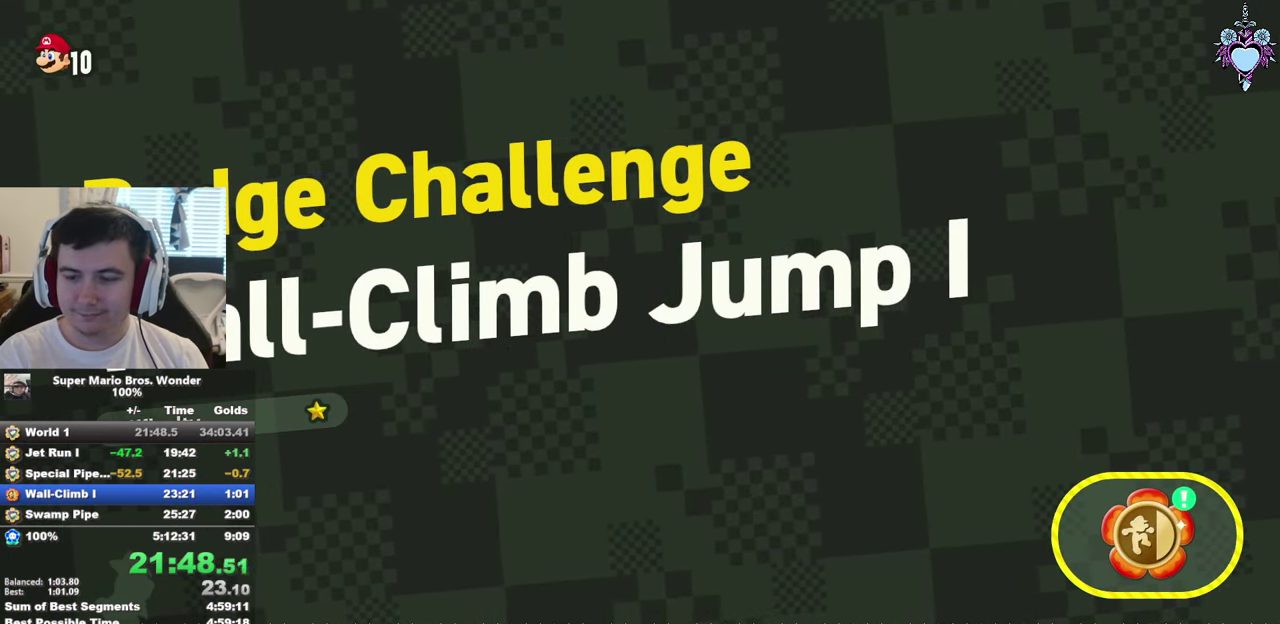
{"buttons": ["CROSS"], "left_stick": "center", "right_stick": "center", "events": [[433, "CROSS", "down"]]}
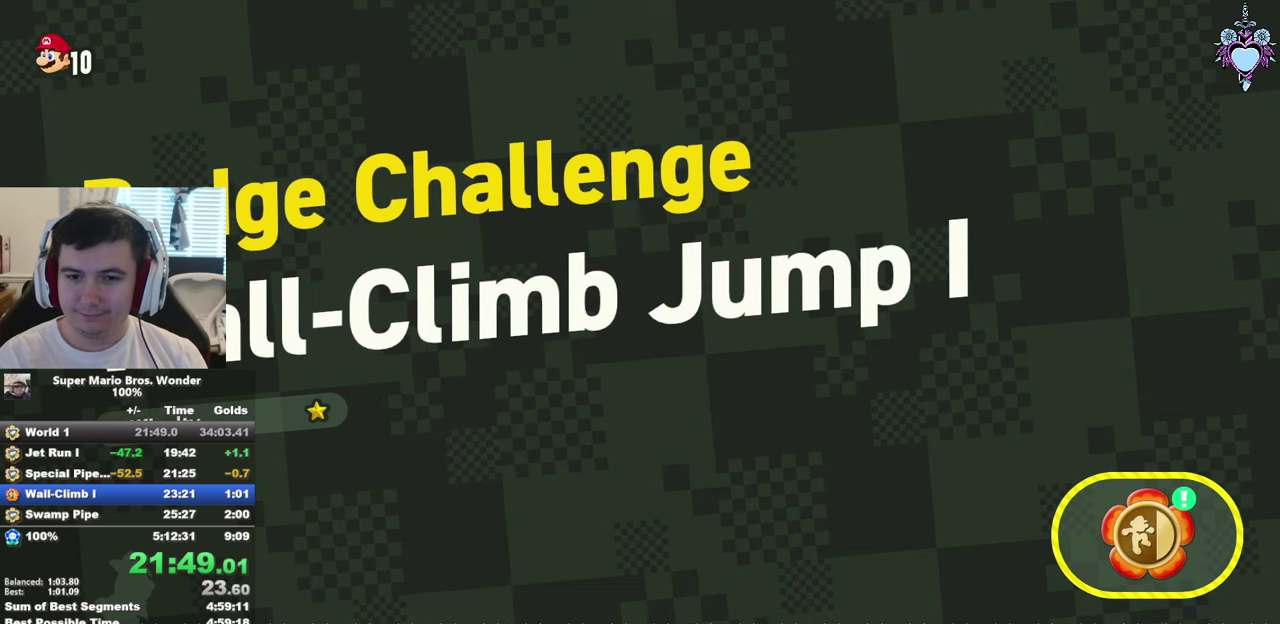
{"buttons": [], "left_stick": "center", "right_stick": "center", "events": [[16, "CROSS", "up"], [116, "CROSS", "down"], [216, "CROSS", "up"], [316, "CROSS", "down"], [433, "CROSS", "up"]]}
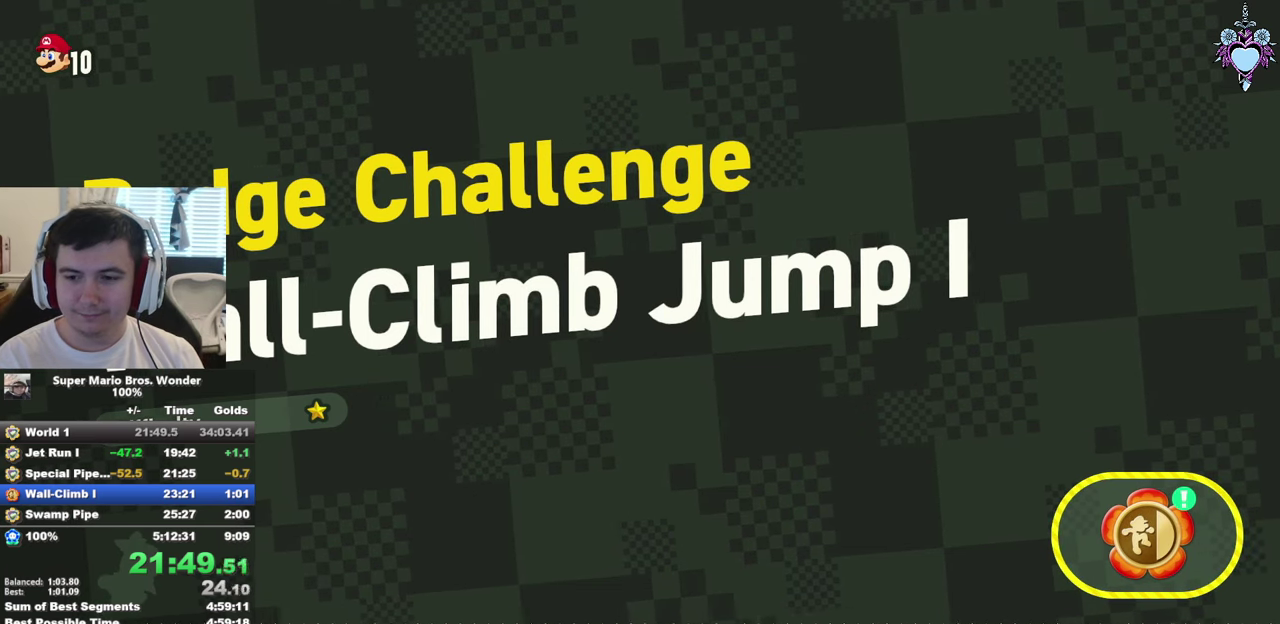
{"buttons": ["DPAD_RIGHT"], "left_stick": "center", "right_stick": "center", "events": [[16, "CROSS", "down"], [116, "CROSS", "up"], [200, "CROSS", "down"], [300, "CROSS", "up"], [300, "DPAD_RIGHT", "down"], [366, "CROSS", "down"], [466, "CROSS", "up"]]}
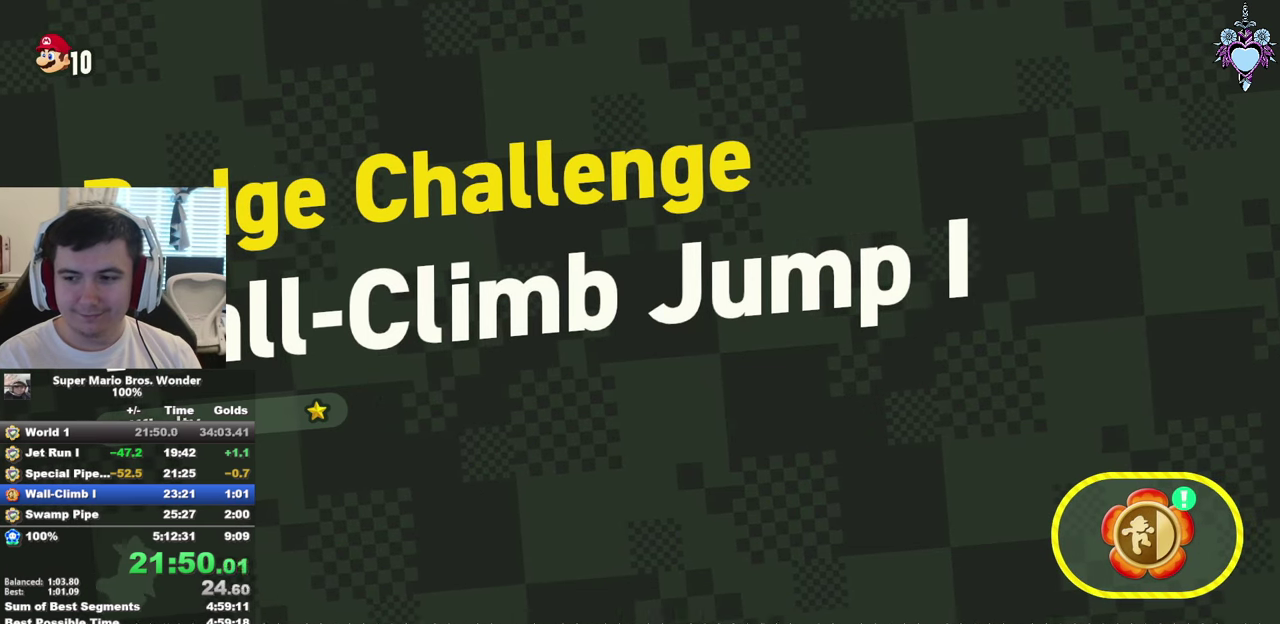
{"buttons": [], "left_stick": "center", "right_stick": "center", "events": [[83, "CROSS", "down"], [166, "CROSS", "up"], [216, "DPAD_RIGHT", "up"], [233, "CROSS", "down"], [333, "CROSS", "up"], [416, "CROSS", "down"], [500, "CROSS", "up"]]}
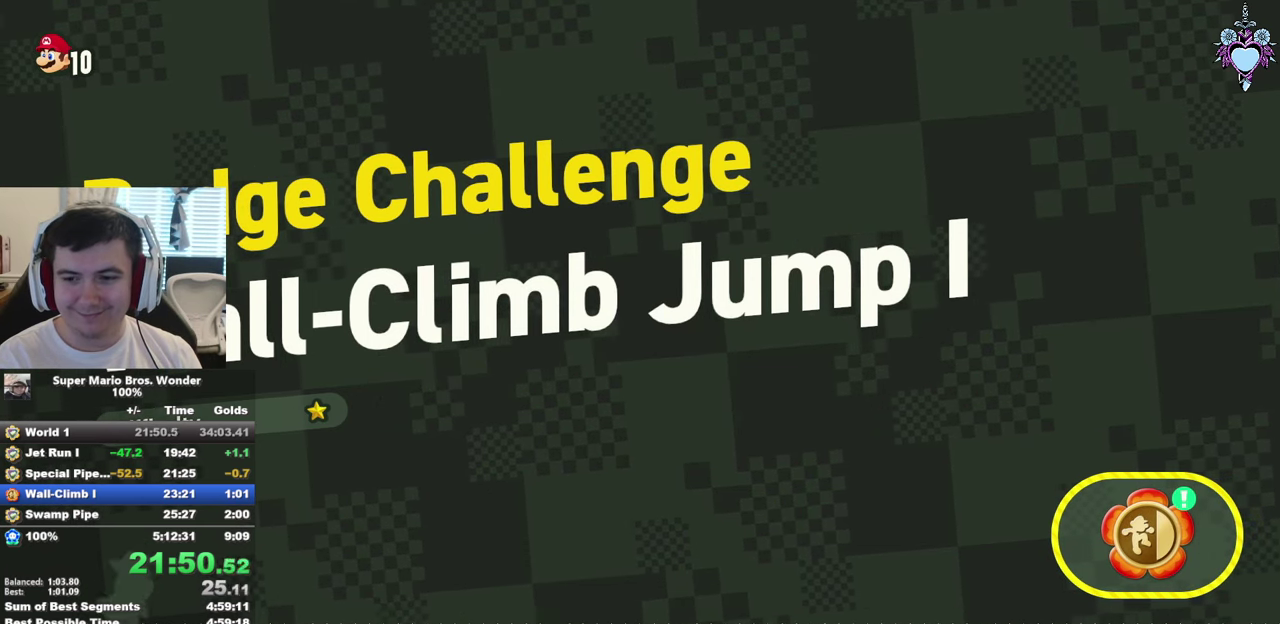
{"buttons": ["CROSS", "DPAD_RIGHT"], "left_stick": "center", "right_stick": "center", "events": [[33, "DPAD_RIGHT", "down"], [83, "CROSS", "down"], [166, "CROSS", "up"], [283, "CROSS", "down"], [350, "CROSS", "up"], [400, "CROSS", "down"]]}
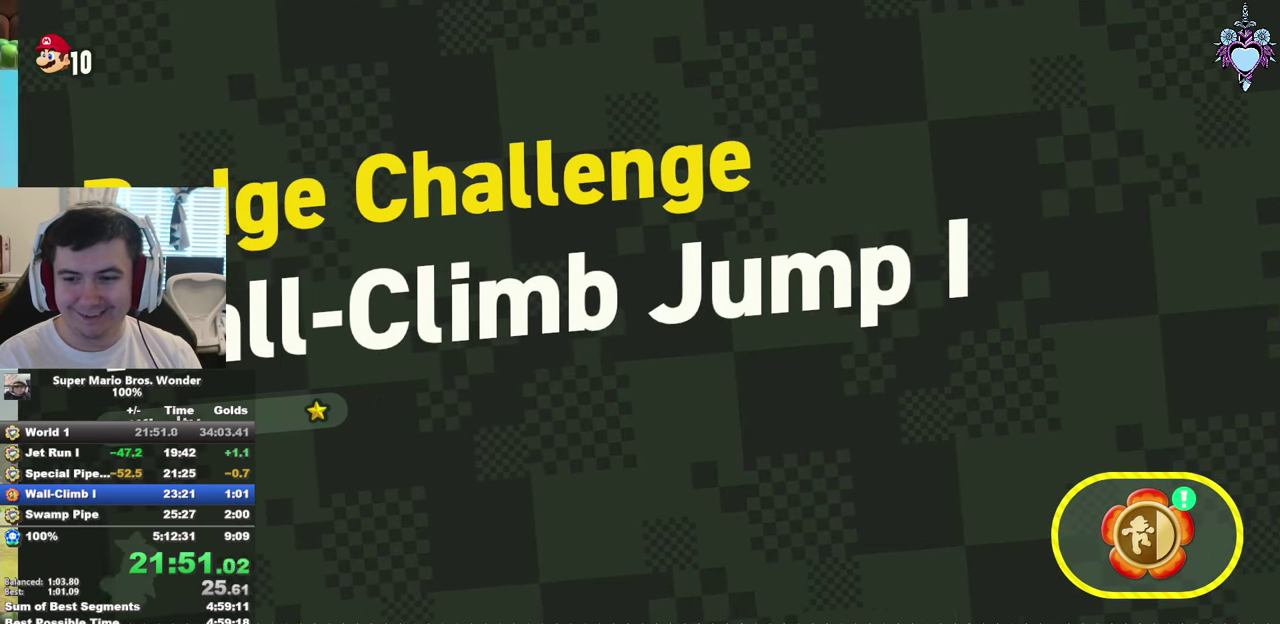
{"buttons": ["DPAD_RIGHT"], "left_stick": "center", "right_stick": "center", "events": [[16, "CROSS", "up"], [100, "CROSS", "down"], [166, "CROSS", "up"], [233, "CROSS", "down"], [500, "CROSS", "up"]]}
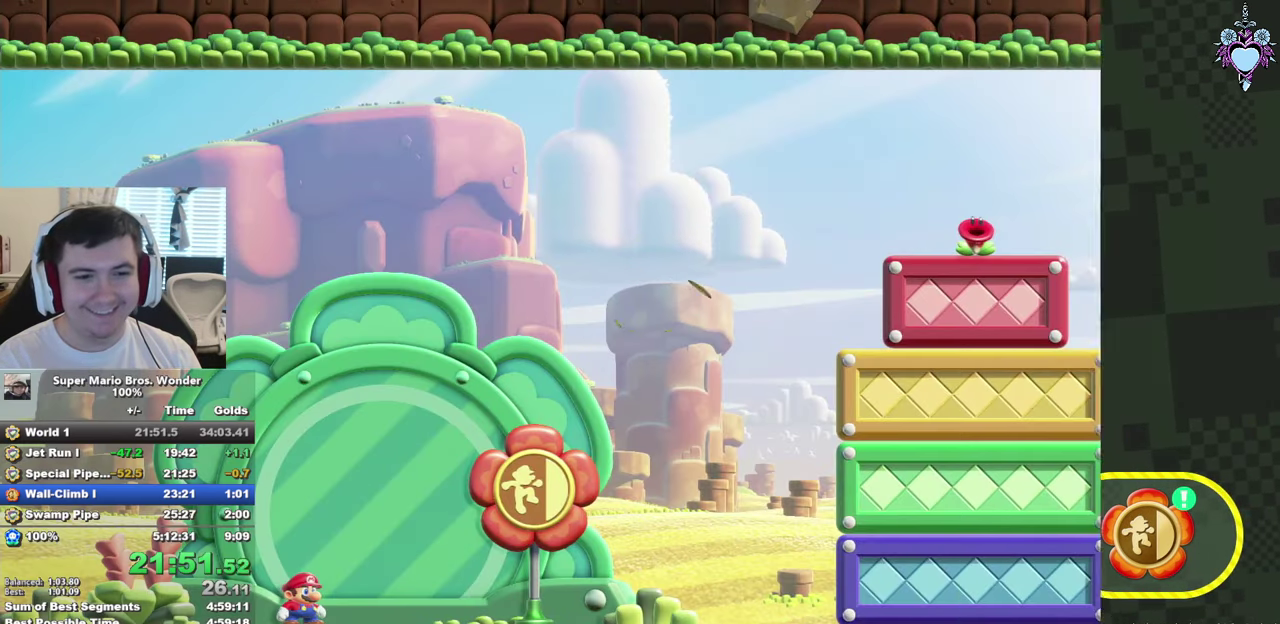
{"buttons": ["DPAD_RIGHT"], "left_stick": "center", "right_stick": "center", "events": [[66, "CROSS", "down"], [133, "CROSS", "up"], [216, "CROSS", "down"], [483, "CROSS", "up"]]}
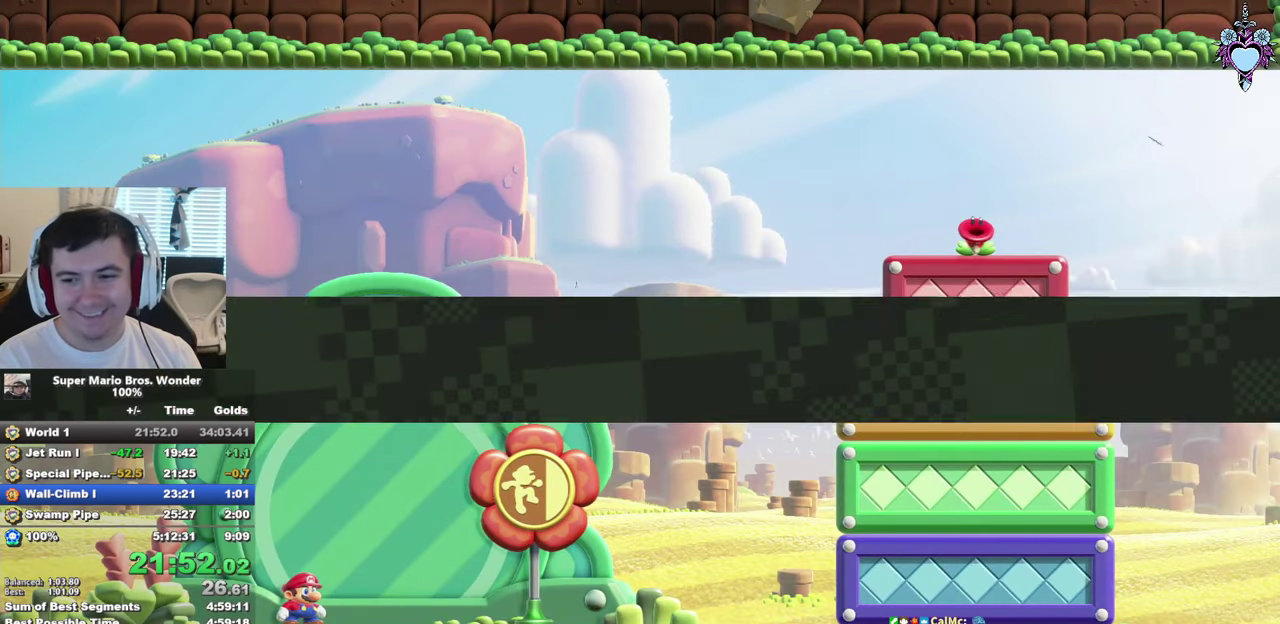
{"buttons": ["DPAD_RIGHT"], "left_stick": "center", "right_stick": "center", "events": [[50, "CROSS", "down"], [133, "CROSS", "up"], [200, "CROSS", "down"], [283, "CROSS", "up"], [350, "CROSS", "down"], [466, "CROSS", "up"]]}
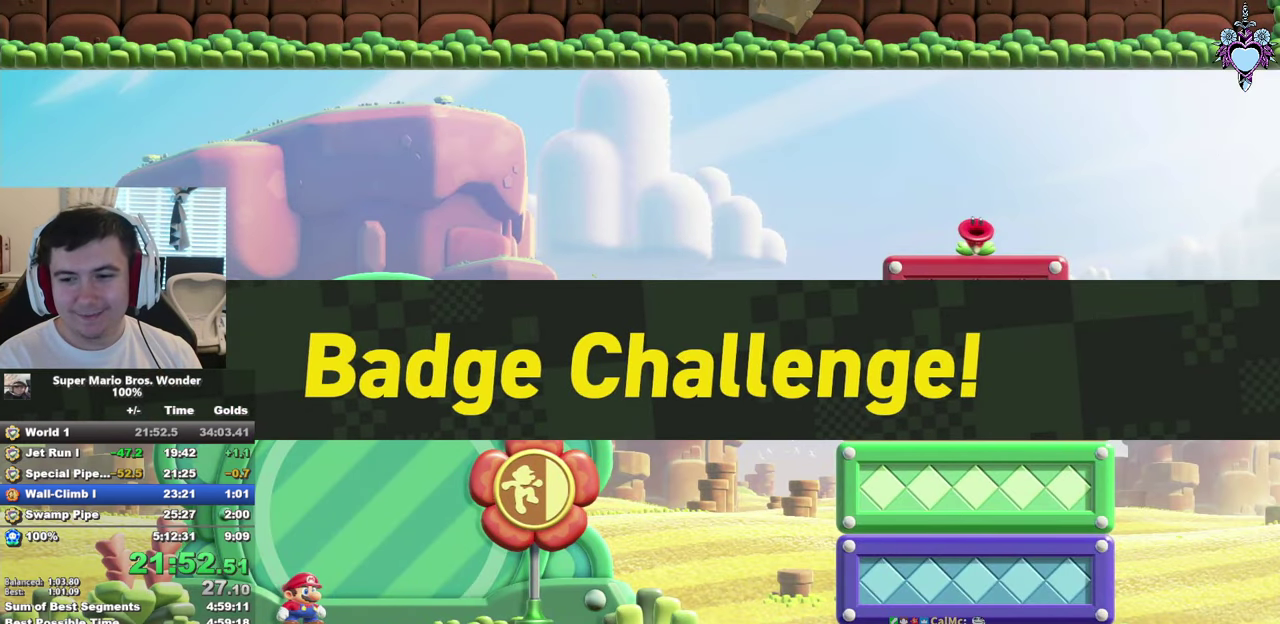
{"buttons": ["CROSS", "DPAD_RIGHT"], "left_stick": "center", "right_stick": "center", "events": [[16, "CROSS", "down"], [100, "CROSS", "up"], [200, "CROSS", "down"], [266, "CROSS", "up"], [333, "CROSS", "down"], [416, "CROSS", "up"], [483, "CROSS", "down"]]}
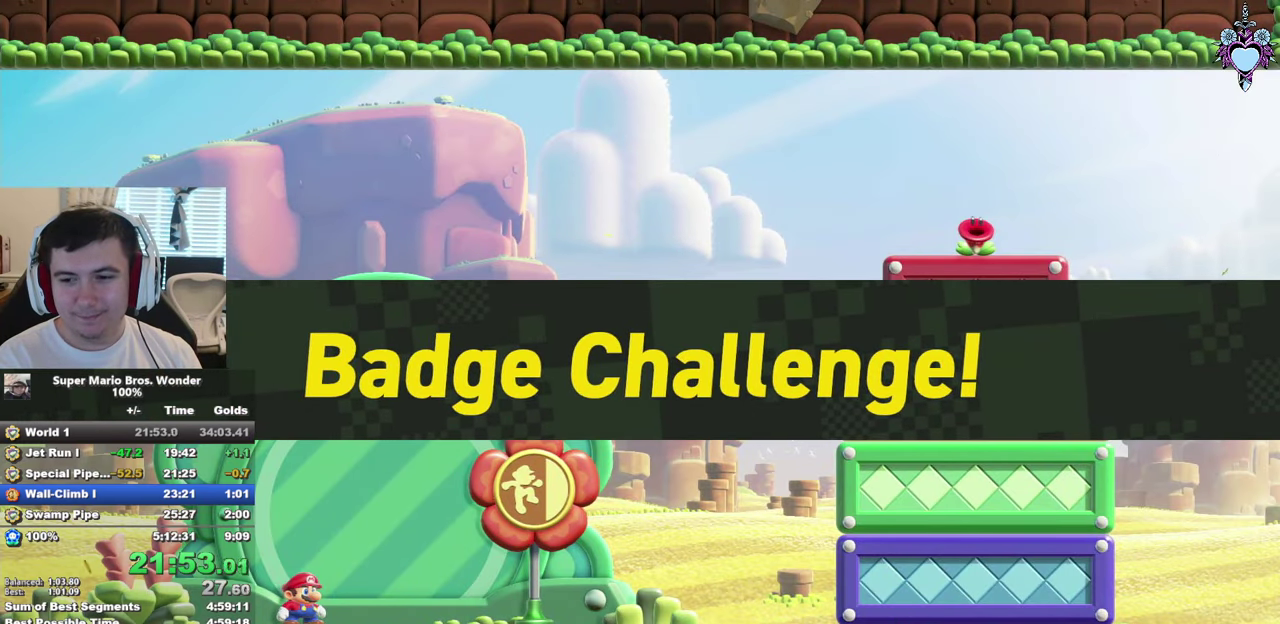
{"buttons": ["CROSS", "DPAD_RIGHT"], "left_stick": "center", "right_stick": "center", "events": [[50, "CROSS", "up"], [133, "CROSS", "down"], [216, "CROSS", "up"], [283, "CROSS", "down"], [383, "CROSS", "up"], [450, "CROSS", "down"]]}
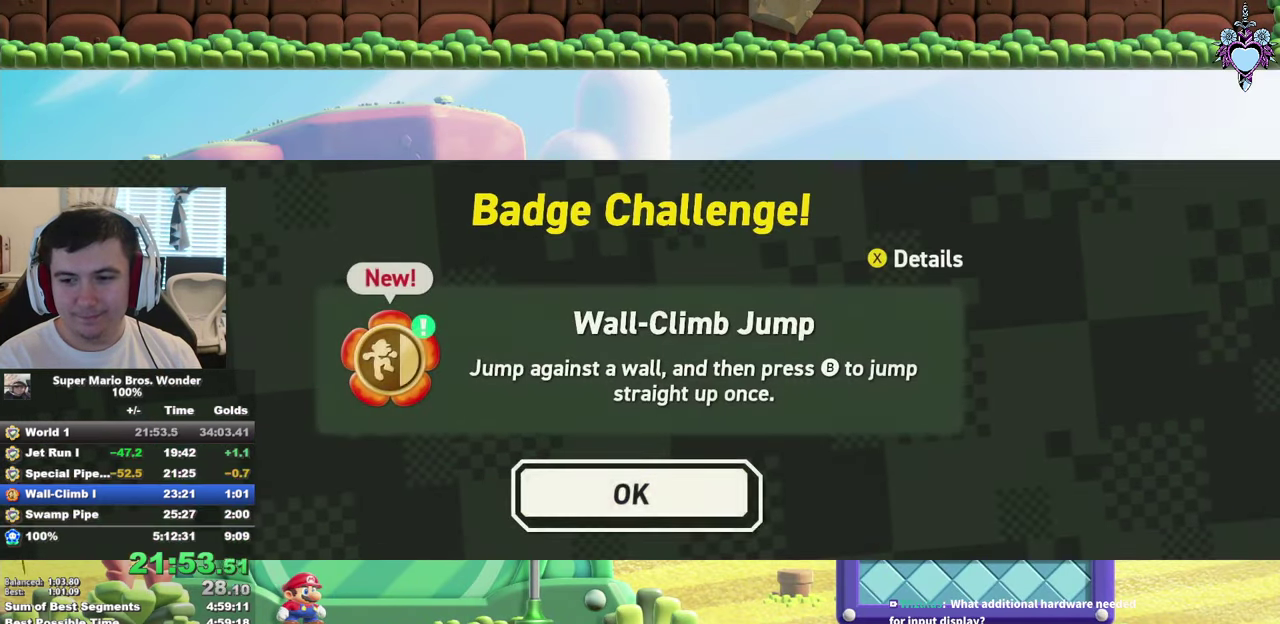
{"buttons": ["SQUARE", "DPAD_RIGHT"], "left_stick": "center", "right_stick": "center", "events": [[33, "CROSS", "up"], [117, "CROSS", "down"], [183, "CROSS", "up"], [250, "CROSS", "down"], [350, "SQUARE", "down"], [367, "CROSS", "up"]]}
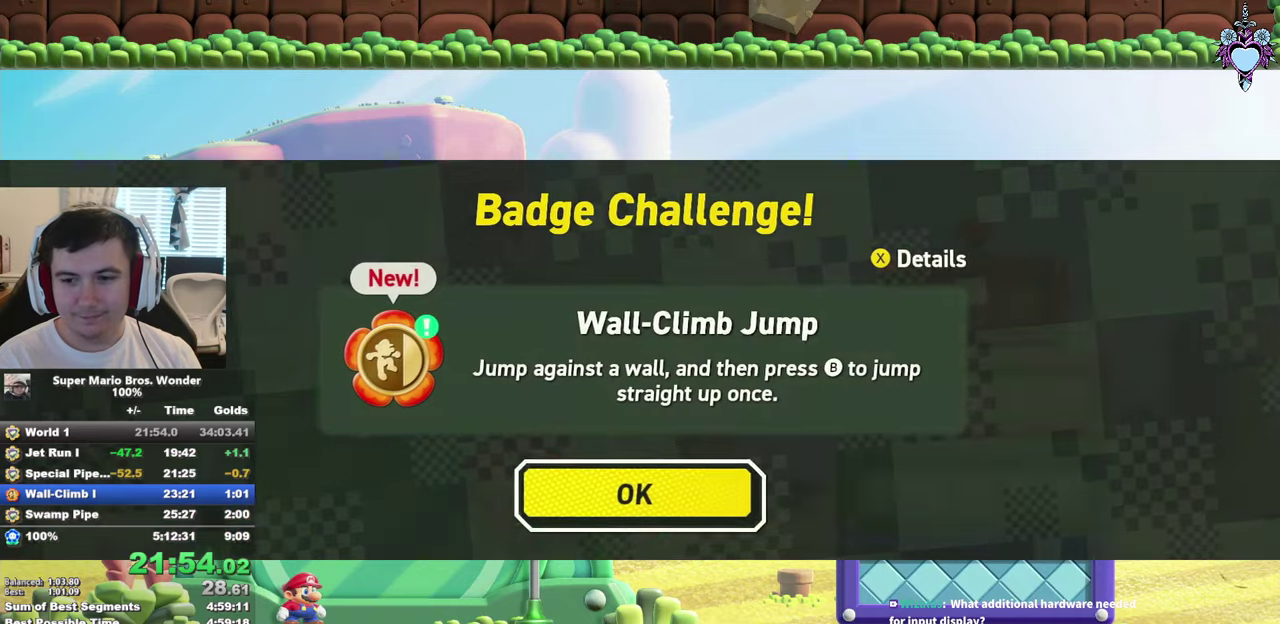
{"buttons": ["SQUARE", "DPAD_RIGHT"], "left_stick": "center", "right_stick": "center", "events": []}
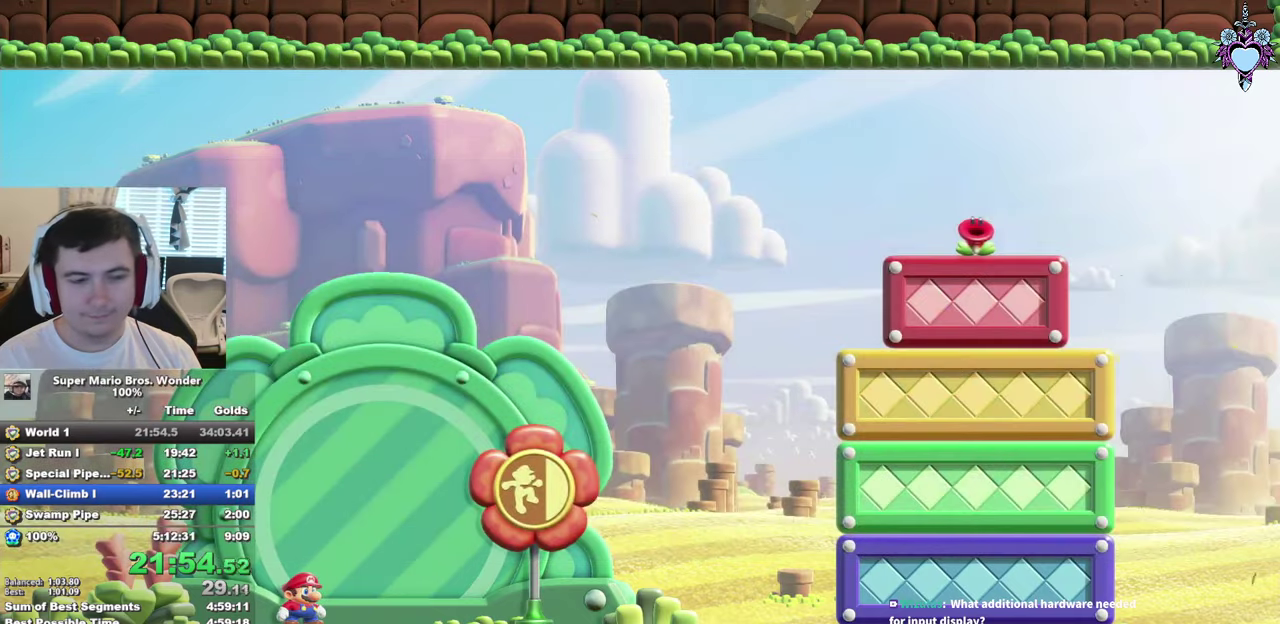
{"buttons": ["SQUARE", "DPAD_RIGHT"], "left_stick": "center", "right_stick": "center", "events": []}
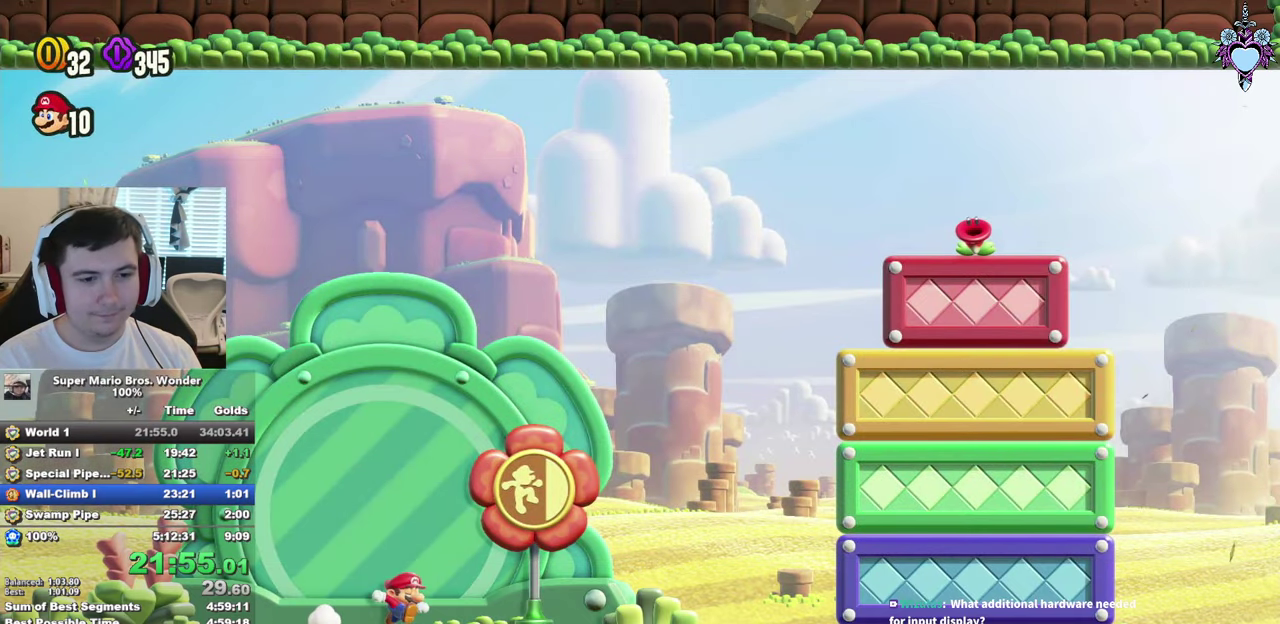
{"buttons": ["CROSS", "SQUARE", "DPAD_RIGHT"], "left_stick": "center", "right_stick": "center", "events": [[433, "CROSS", "down"]]}
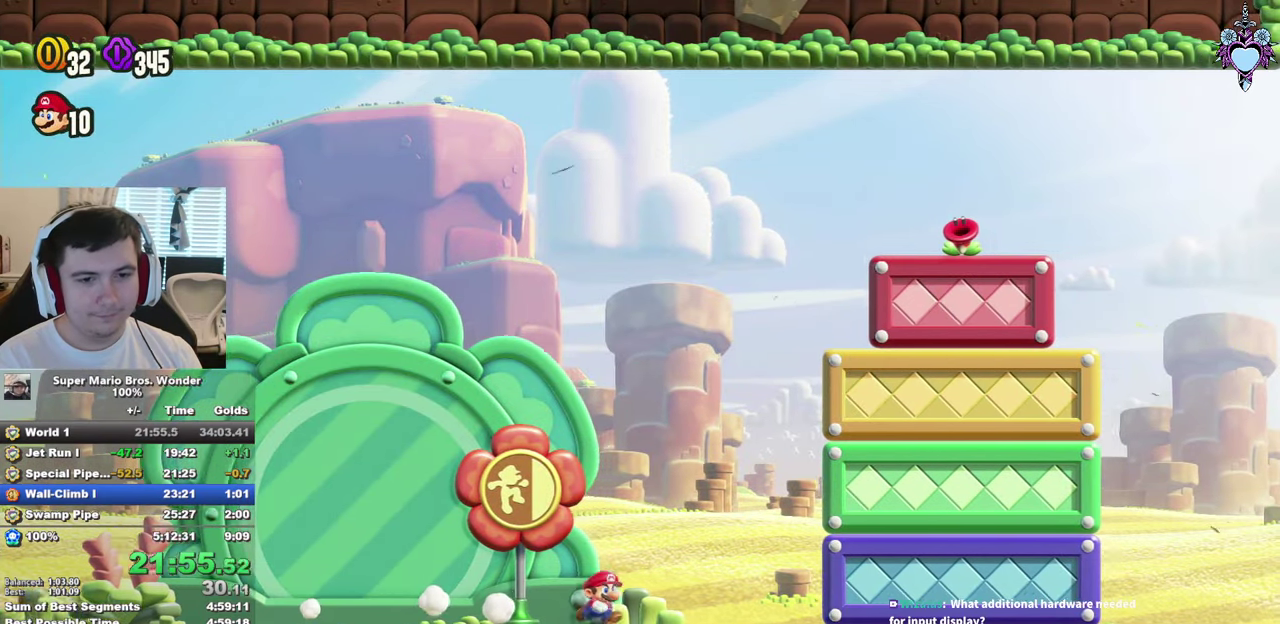
{"buttons": ["CROSS", "SQUARE", "DPAD_RIGHT"], "left_stick": "center", "right_stick": "center", "events": [[317, "CROSS", "up"], [383, "CROSS", "down"]]}
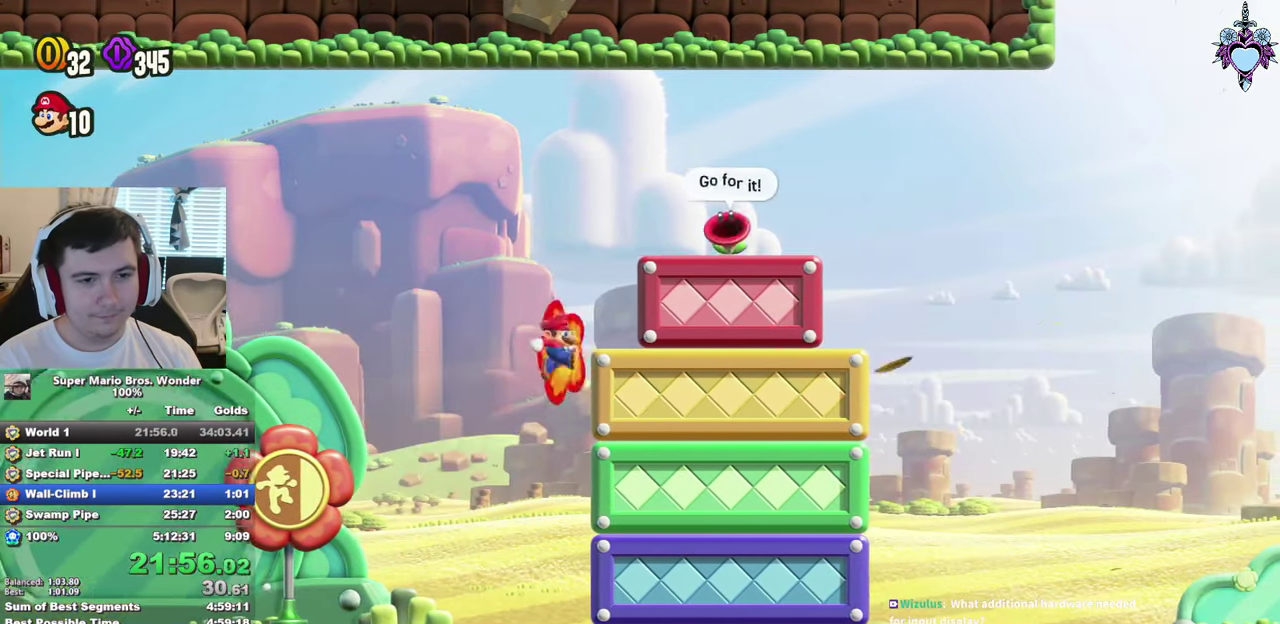
{"buttons": ["SQUARE", "DPAD_RIGHT"], "left_stick": "center", "right_stick": "center", "events": [[317, "CROSS", "up"]]}
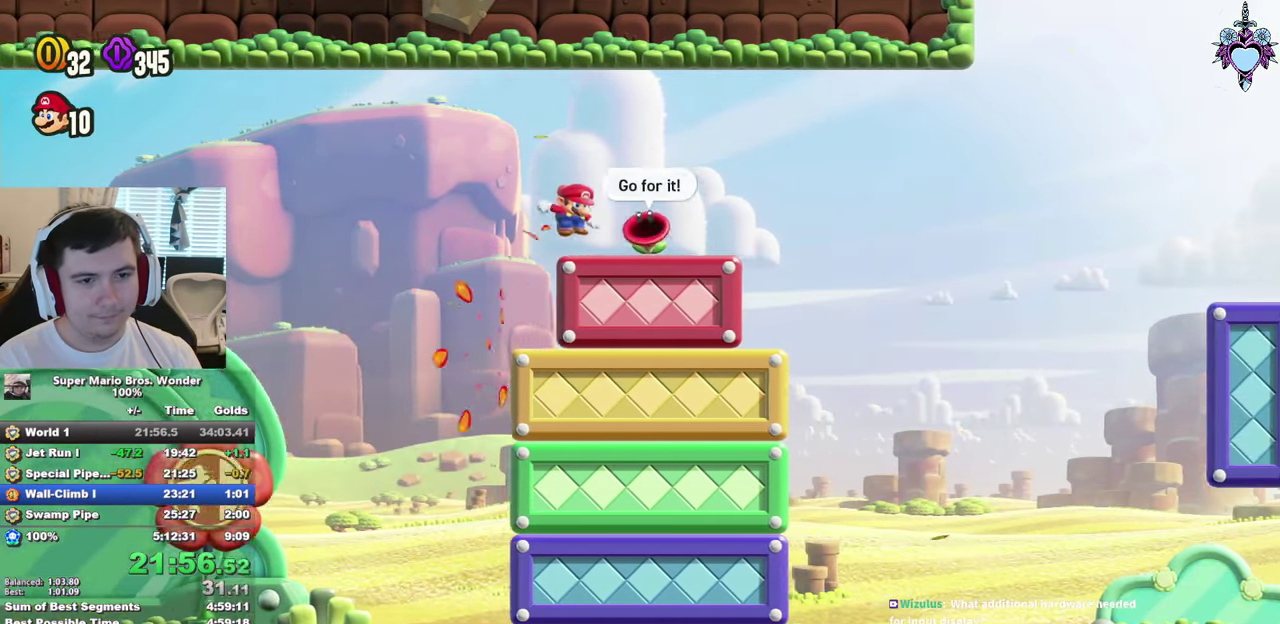
{"buttons": ["CROSS", "SQUARE", "DPAD_RIGHT"], "left_stick": "center", "right_stick": "center", "events": [[417, "CROSS", "down"]]}
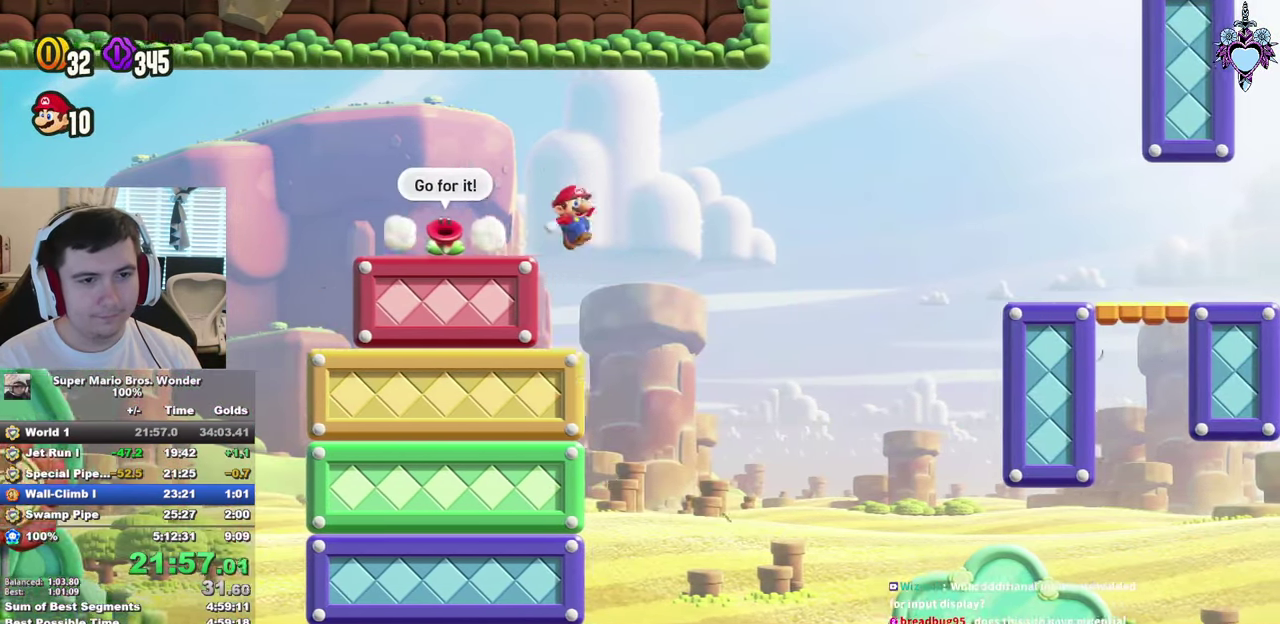
{"buttons": ["CROSS", "SQUARE", "DPAD_RIGHT"], "left_stick": "center", "right_stick": "center", "events": [[267, "R1", "down"], [500, "R1", "up"]]}
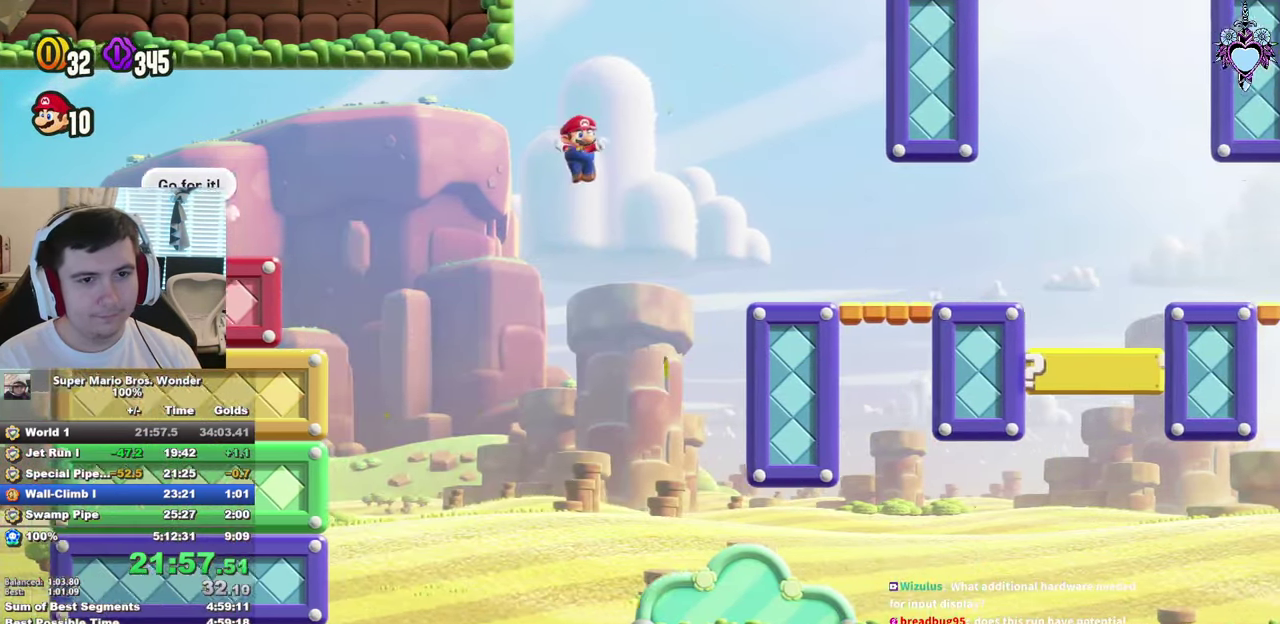
{"buttons": ["CROSS", "SQUARE", "DPAD_RIGHT"], "left_stick": "center", "right_stick": "center", "events": [[67, "CROSS", "up"], [233, "CROSS", "down"]]}
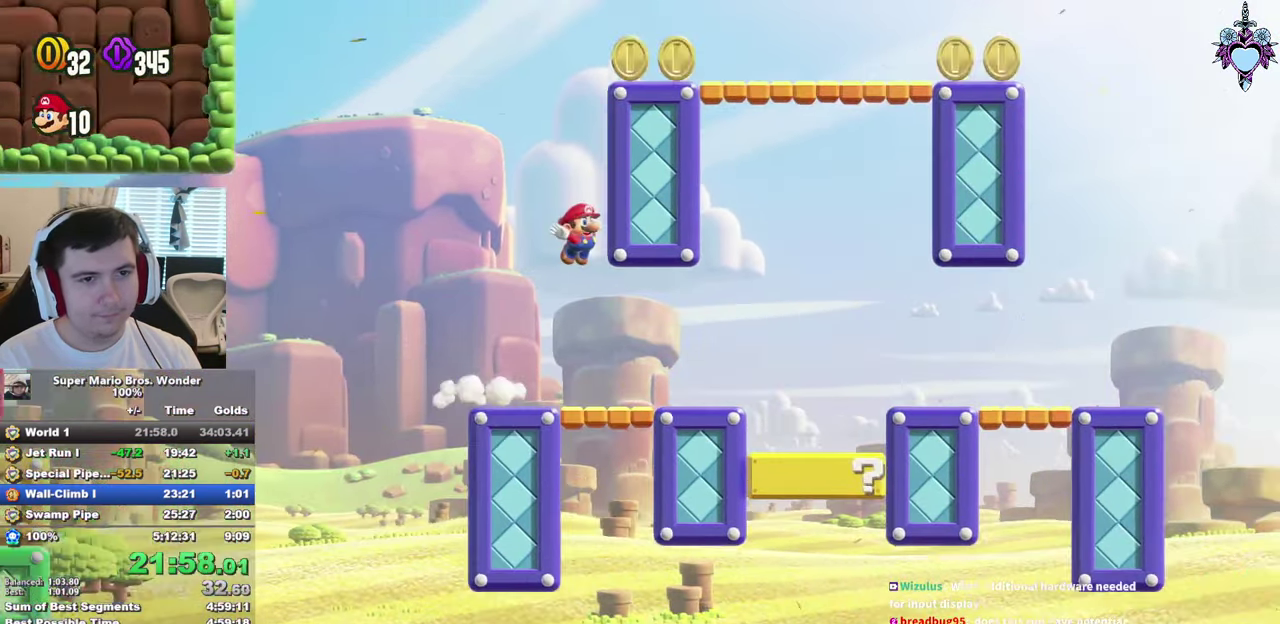
{"buttons": ["SQUARE"], "left_stick": "center", "right_stick": "center", "events": [[33, "CROSS", "up"], [100, "CROSS", "down"], [350, "CROSS", "up"], [383, "DPAD_RIGHT", "up"]]}